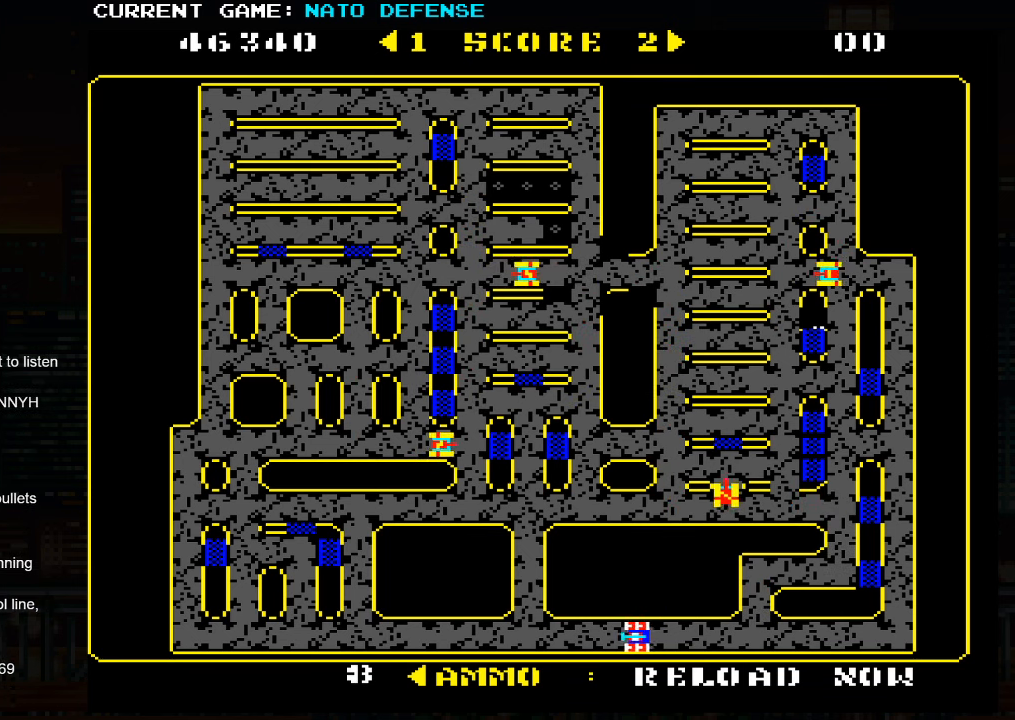
Gameplay with a controller (arcade stick); each line is a JSON object with the inputs held at the frame after it. "events" lists button and stick changes between this image and that frame as [ms after this image, input, new state], when the widget could be followed in between. Not read: L3 R3.
{"buttons": [], "left_stick": "left", "events": []}
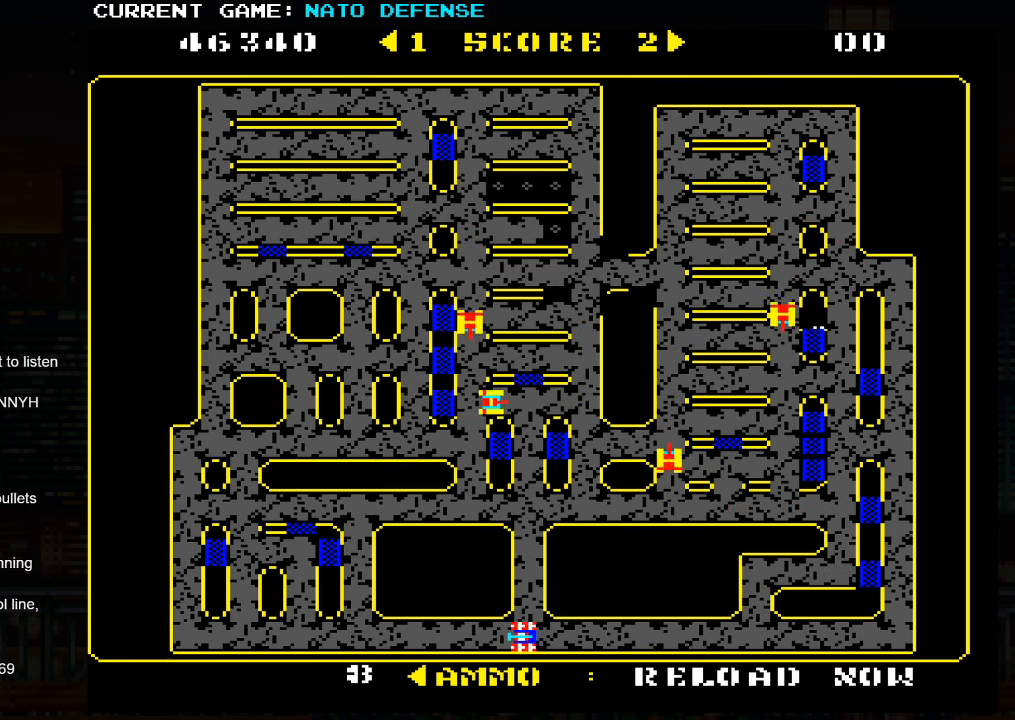
{"buttons": [], "left_stick": "left", "events": []}
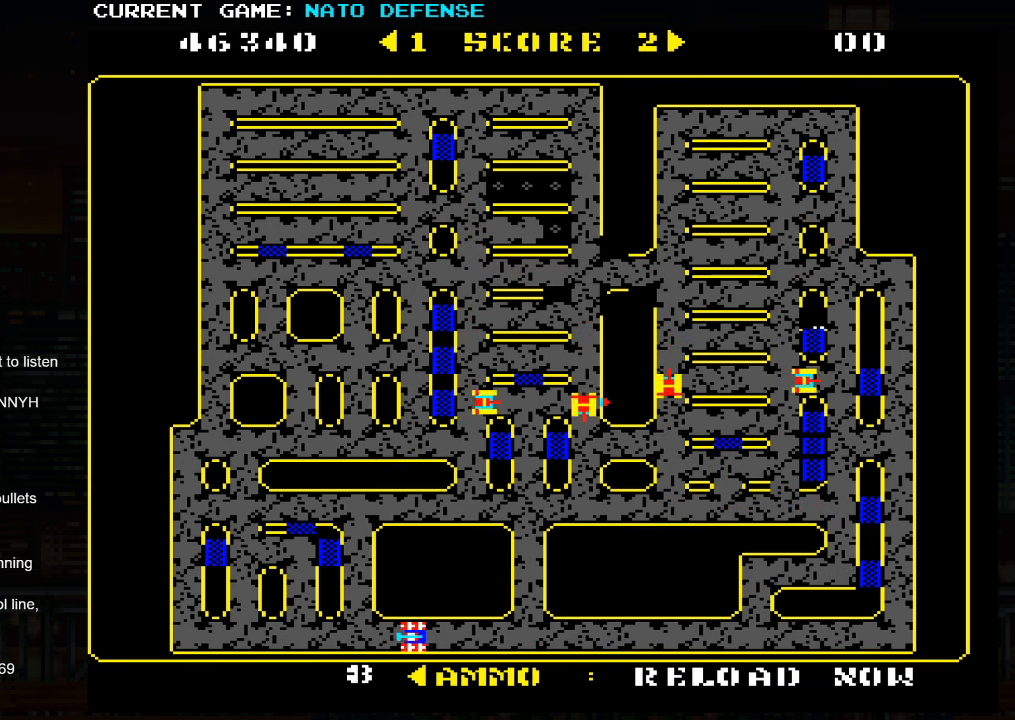
{"buttons": [], "left_stick": "left", "events": []}
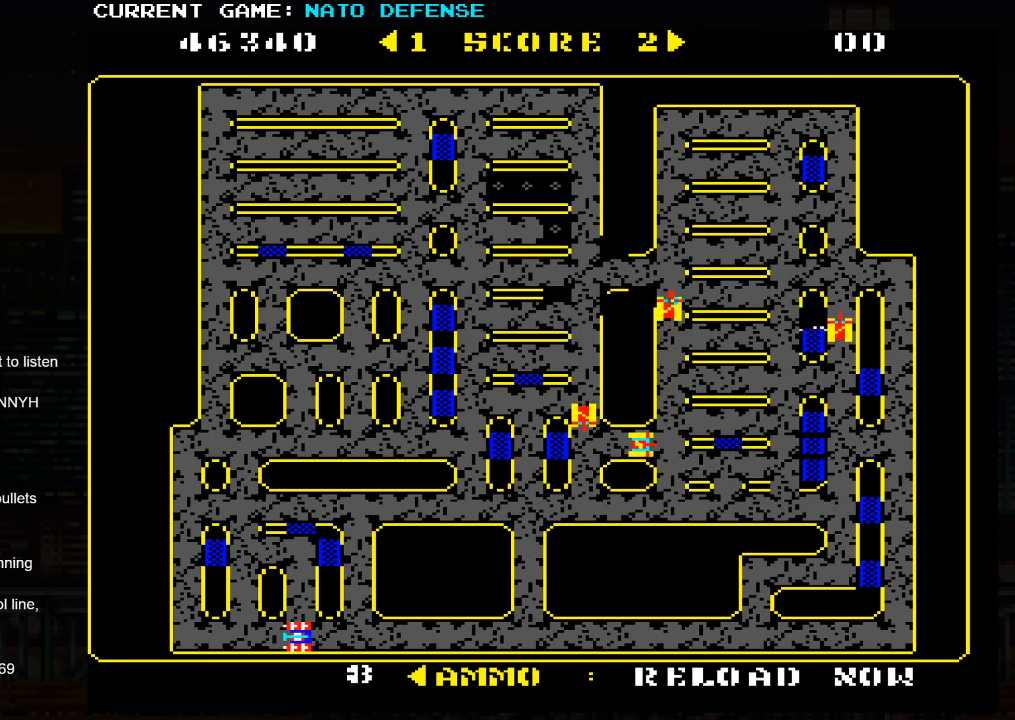
{"buttons": [], "left_stick": "up", "events": [[116, "left_stick", "up"]]}
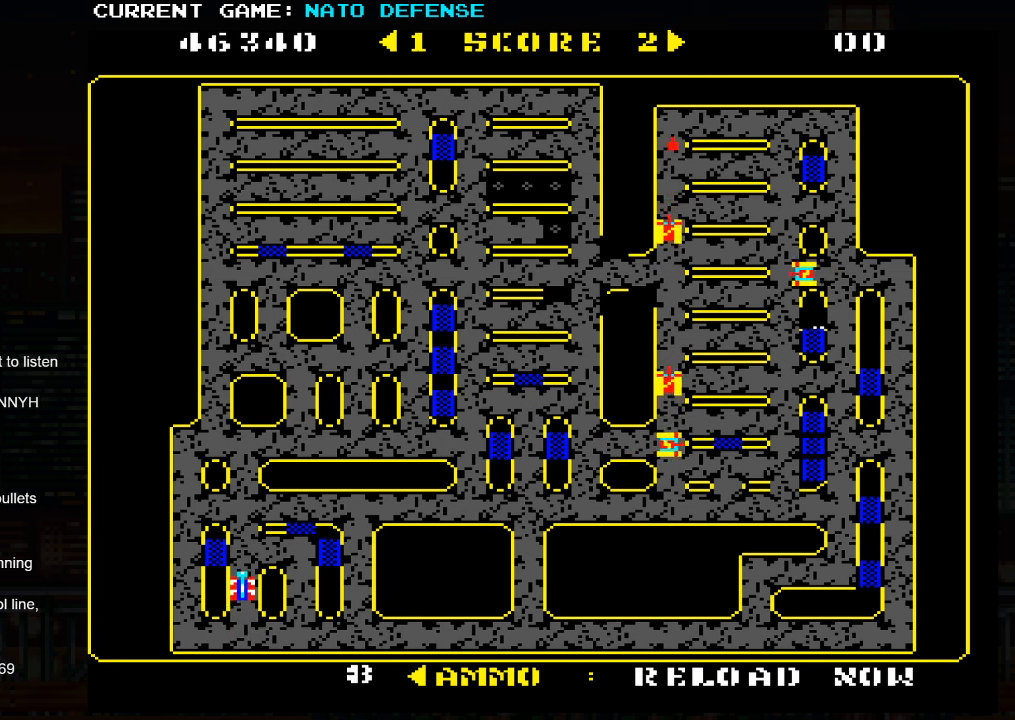
{"buttons": [], "left_stick": "up", "events": []}
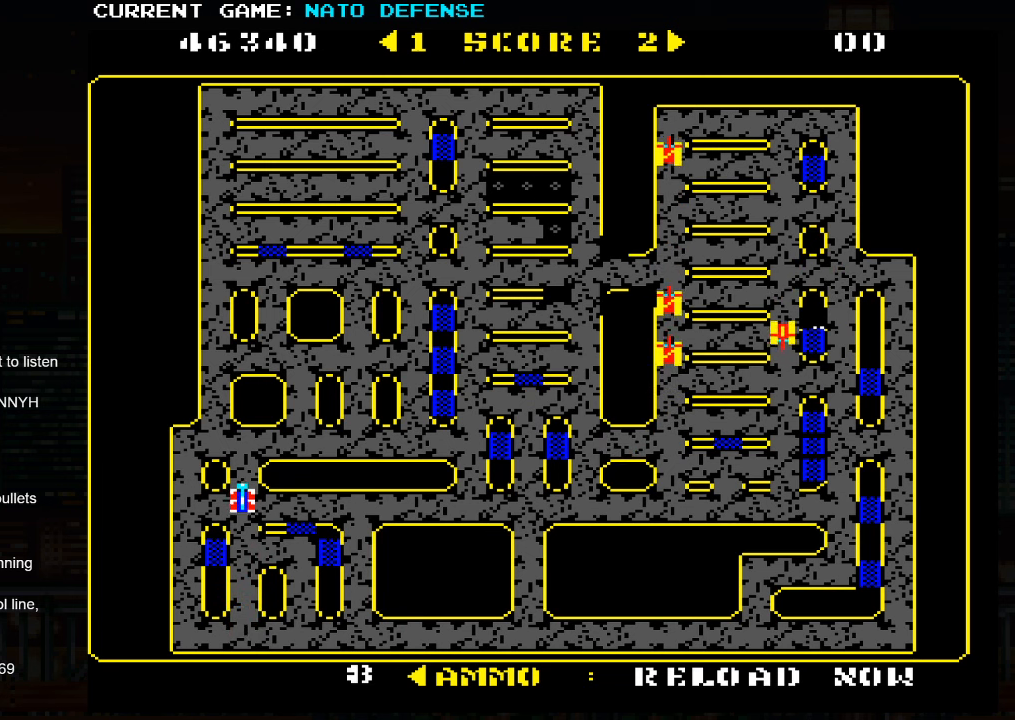
{"buttons": [], "left_stick": "up", "events": [[217, "left_stick", "right"], [483, "left_stick", "up"]]}
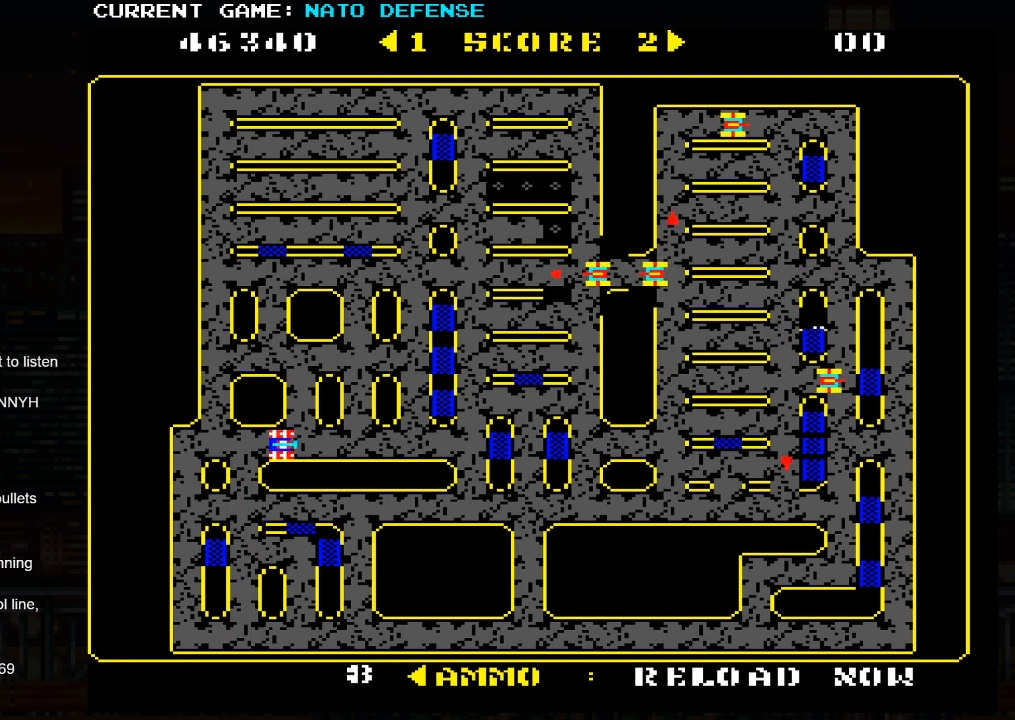
{"buttons": [], "left_stick": "center", "events": [[450, "left_stick", "center"]]}
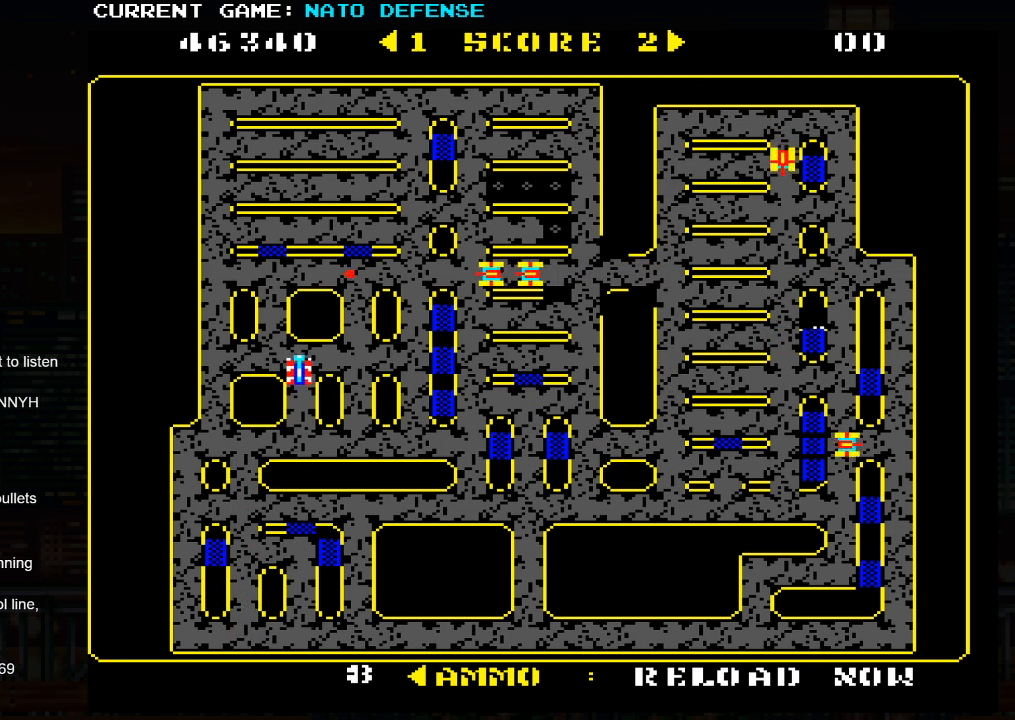
{"buttons": [], "left_stick": "down", "events": [[17, "left_stick", "left"], [350, "left_stick", "down"]]}
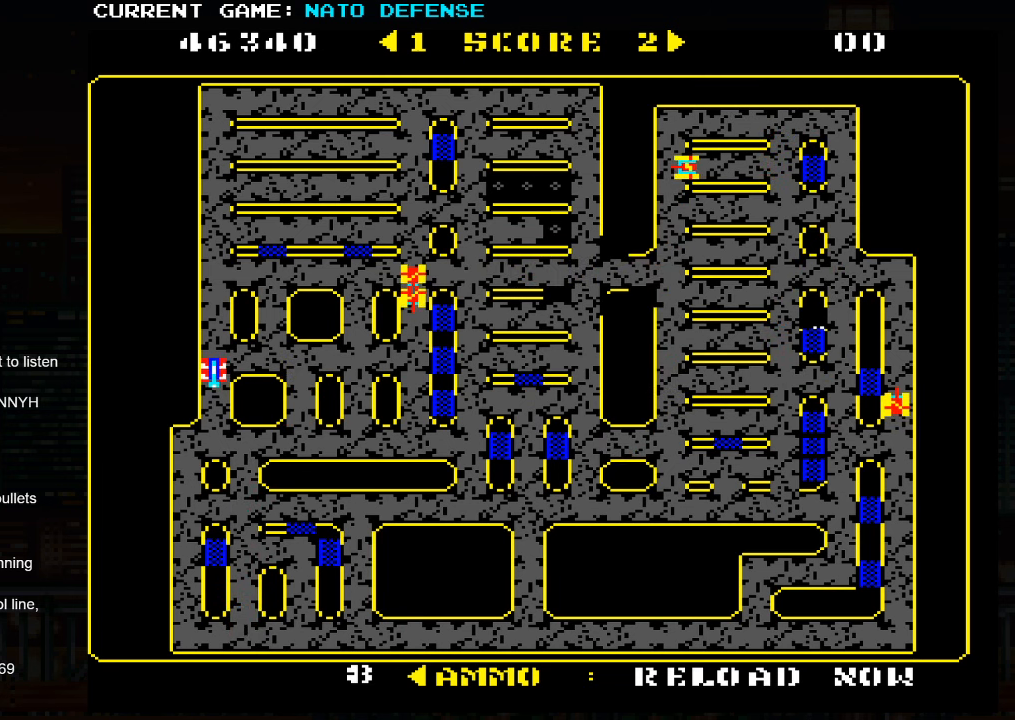
{"buttons": [], "left_stick": "down", "events": [[283, "left_stick", "right"], [417, "left_stick", "down"]]}
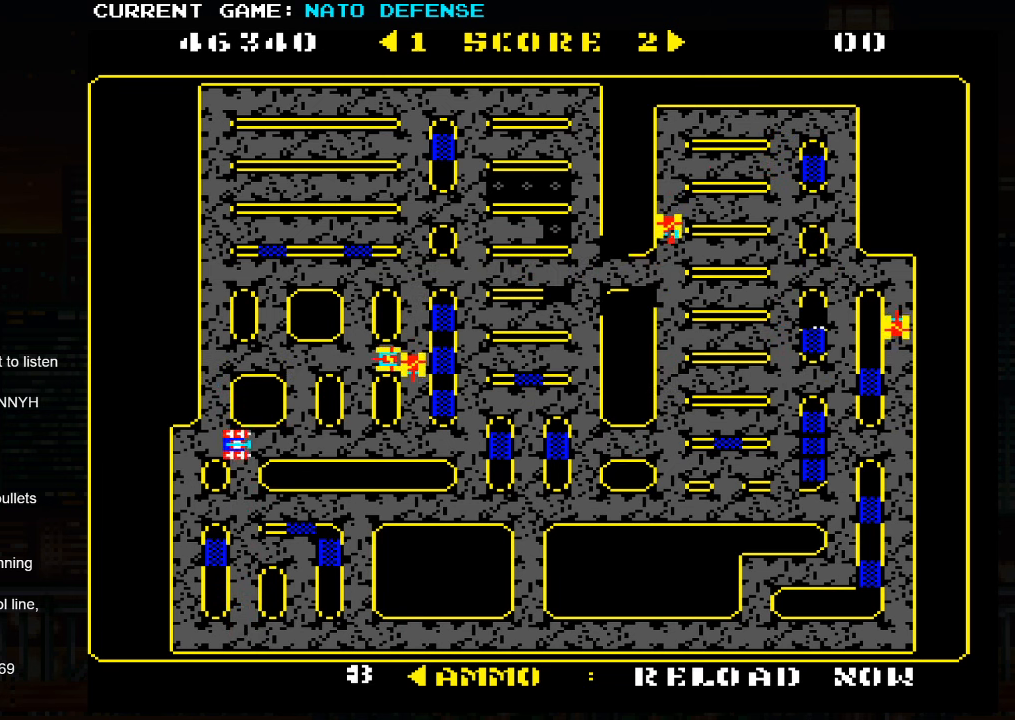
{"buttons": [], "left_stick": "right", "events": [[300, "left_stick", "right"]]}
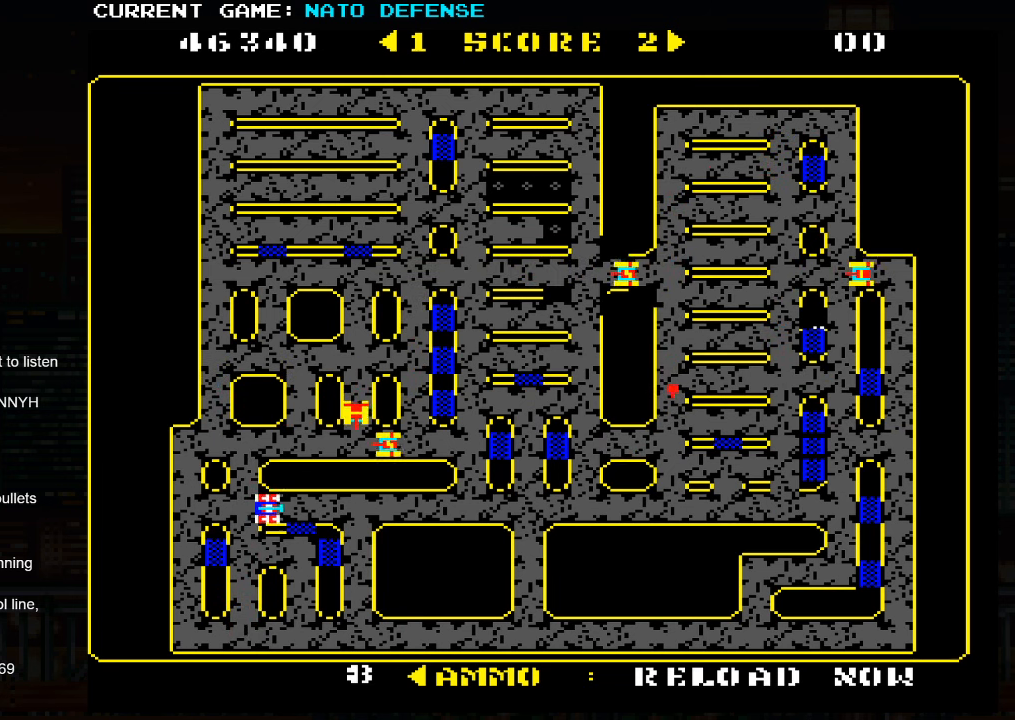
{"buttons": [], "left_stick": "right", "events": []}
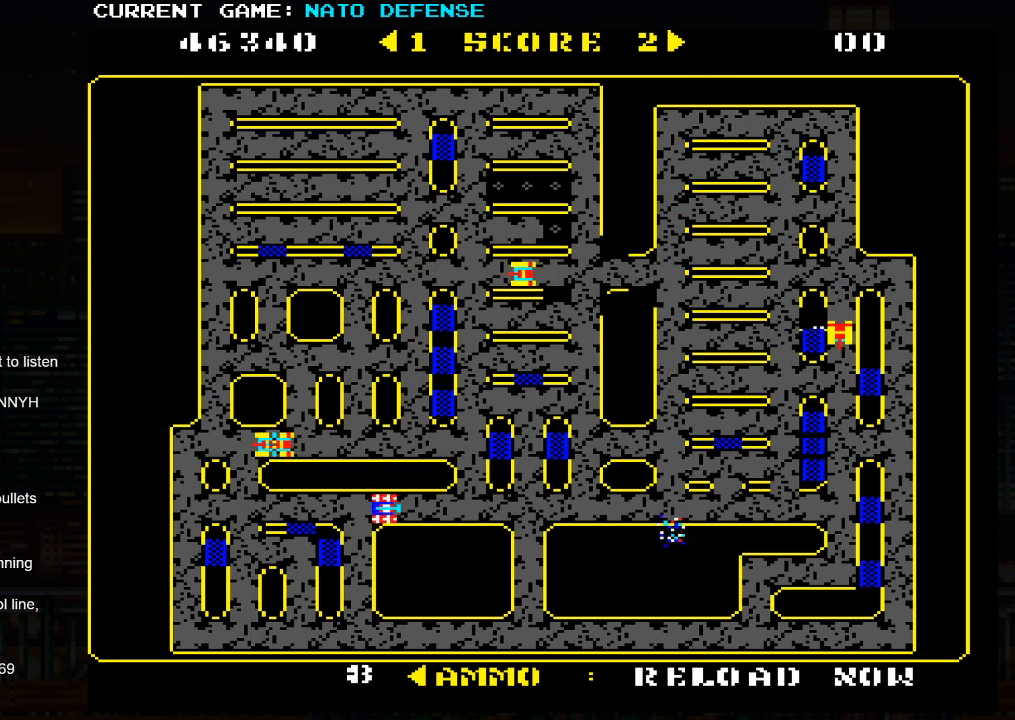
{"buttons": [], "left_stick": "up", "events": [[317, "left_stick", "up"]]}
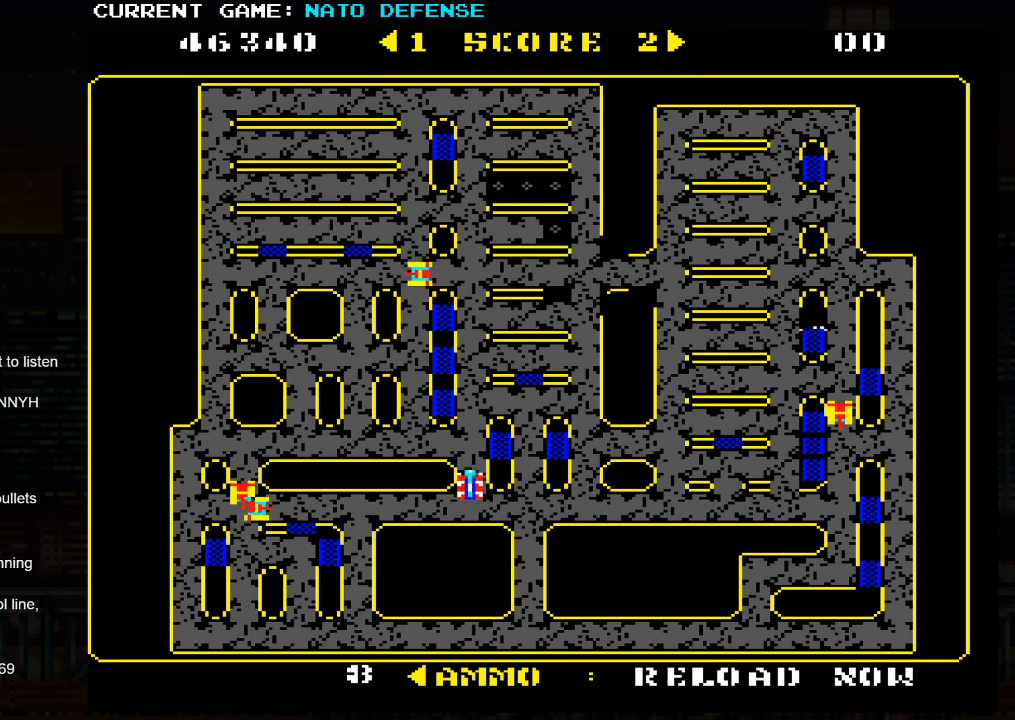
{"buttons": [], "left_stick": "up", "events": []}
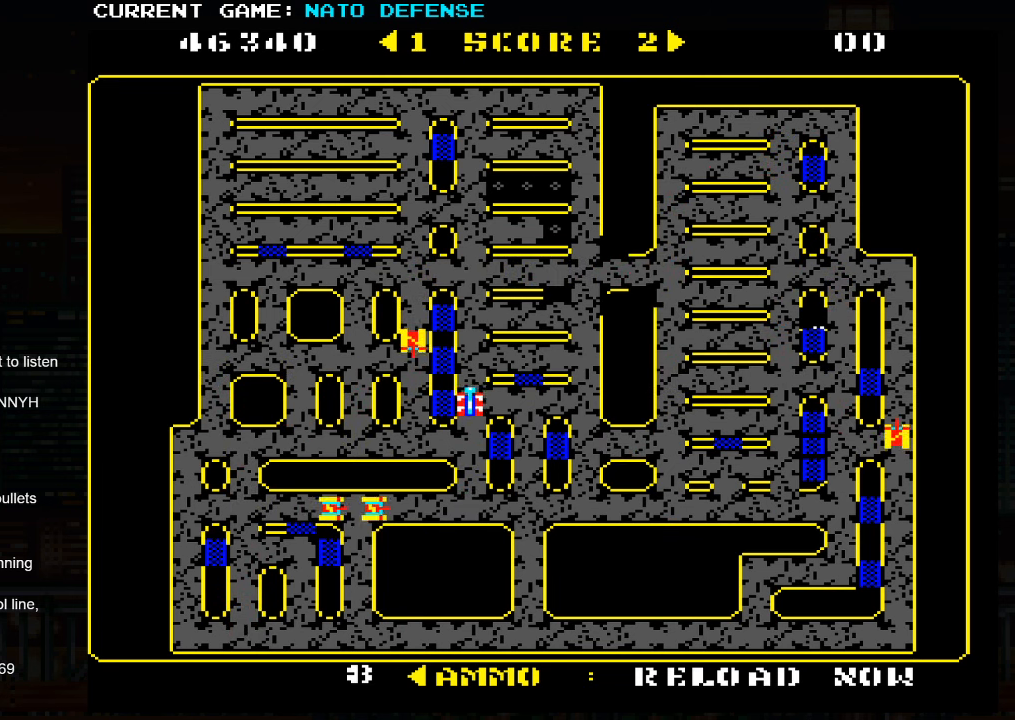
{"buttons": [], "left_stick": "up", "events": []}
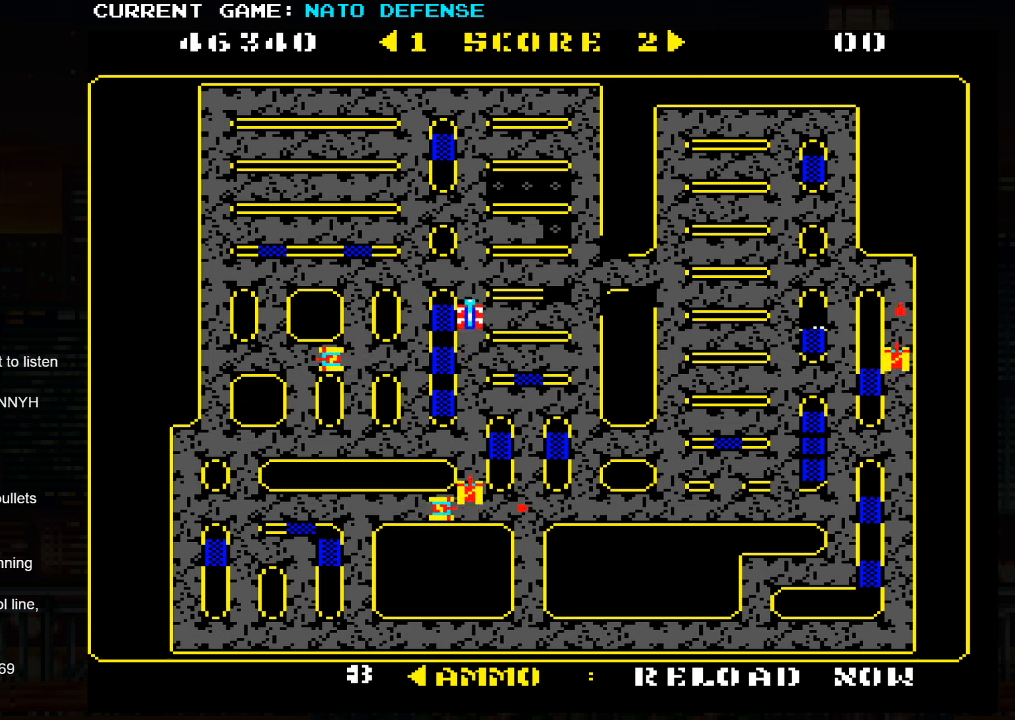
{"buttons": [], "left_stick": "right", "events": [[334, "left_stick", "right"]]}
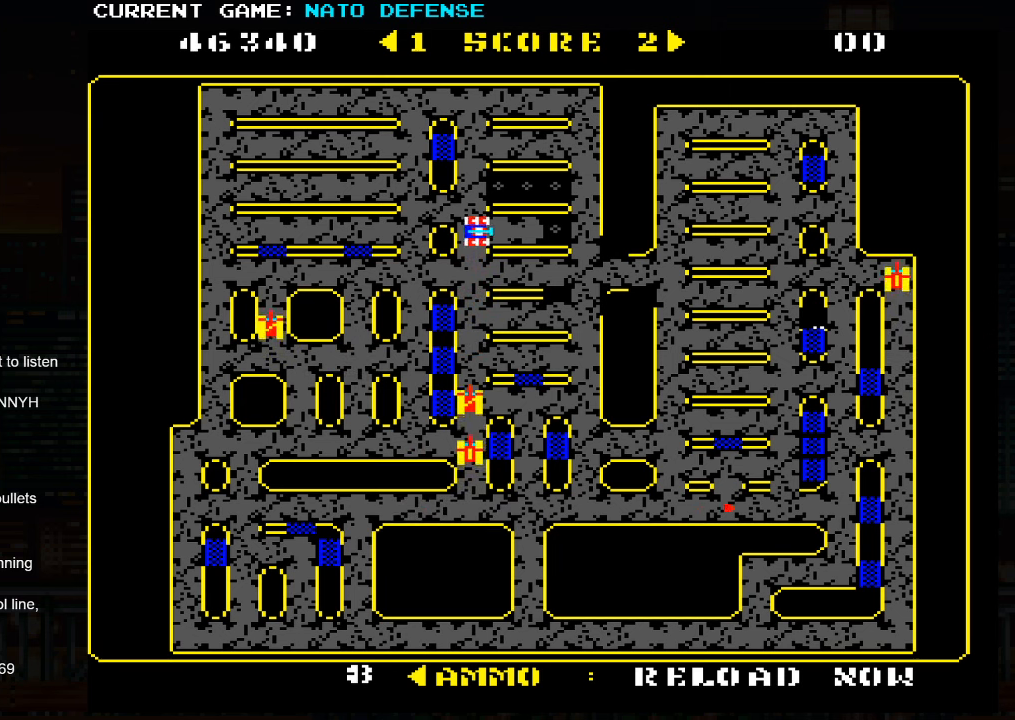
{"buttons": [], "left_stick": "up", "events": [[350, "left_stick", "up"]]}
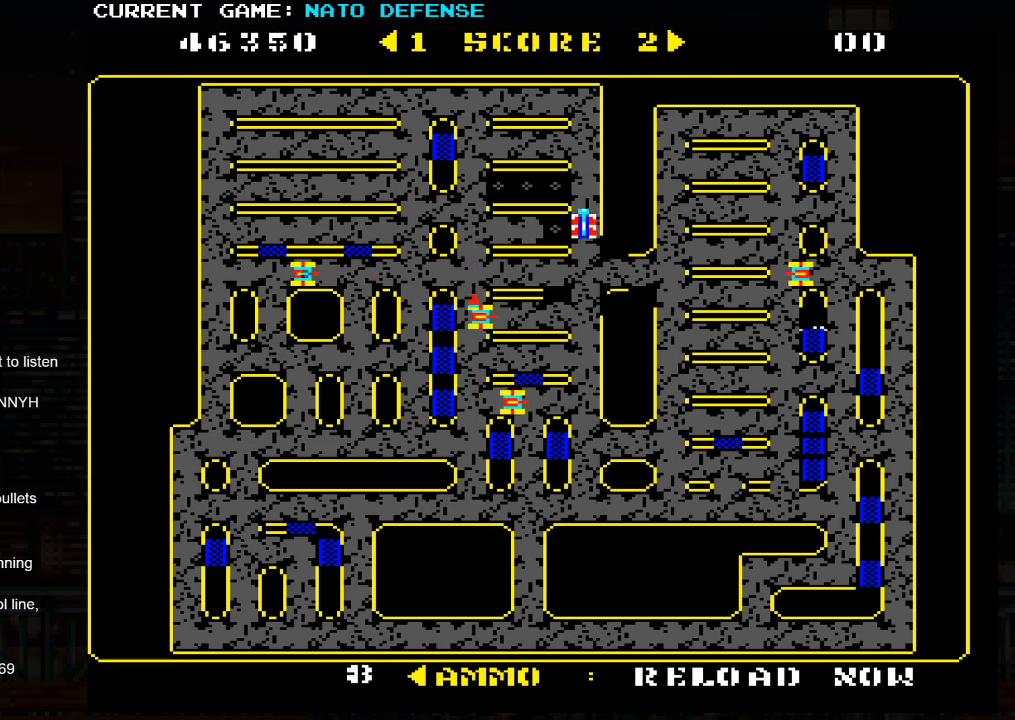
{"buttons": [], "left_stick": "left", "events": [[117, "left_stick", "left"]]}
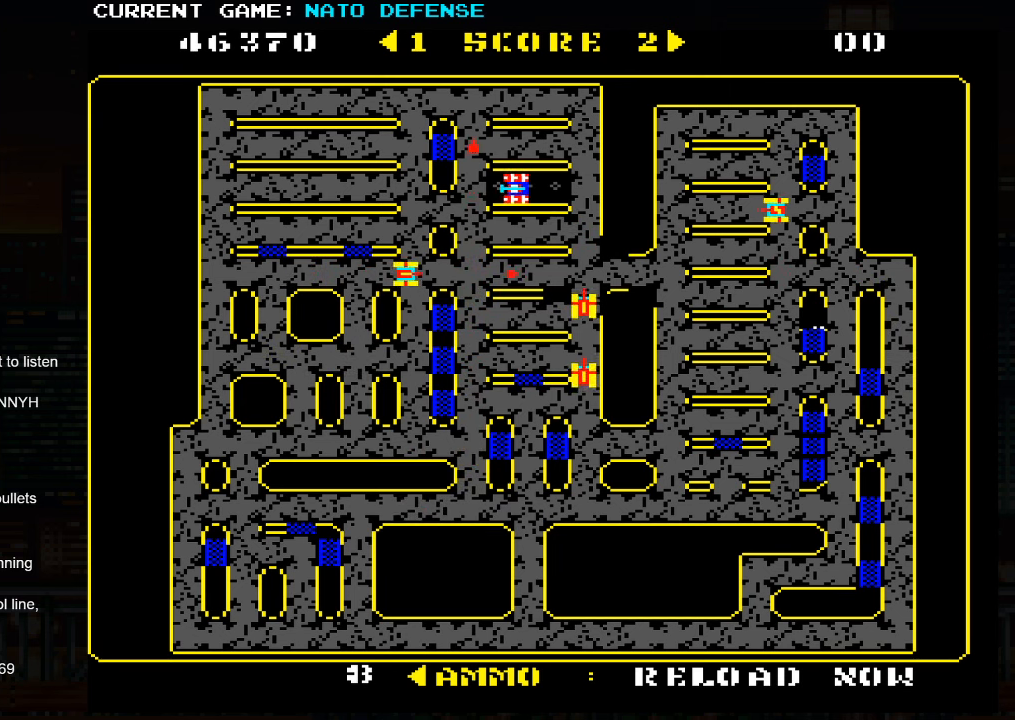
{"buttons": [], "left_stick": "up", "events": [[167, "left_stick", "up"]]}
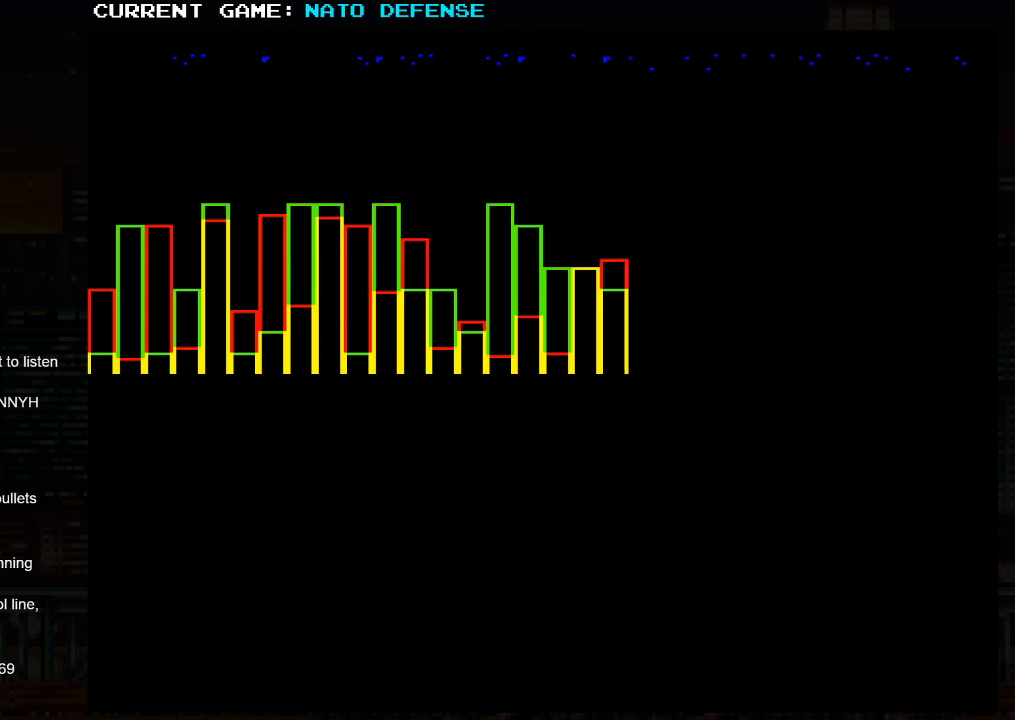
{"buttons": [], "left_stick": "center", "events": [[67, "SQUARE", "down"], [117, "SQUARE", "up"], [300, "left_stick", "center"]]}
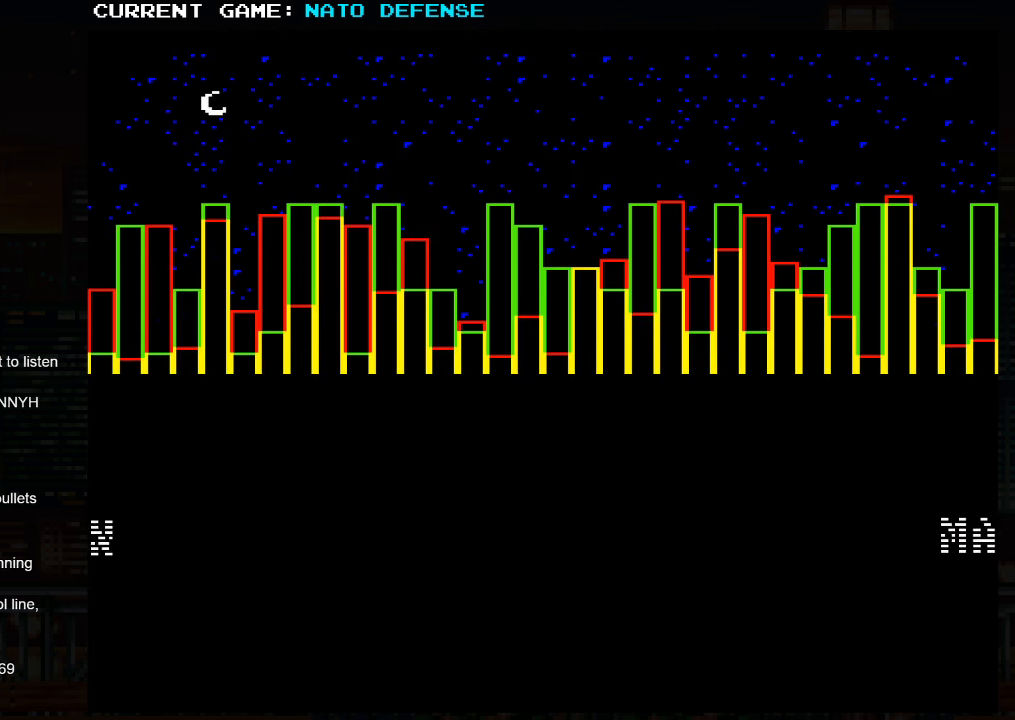
{"buttons": [], "left_stick": "center", "events": []}
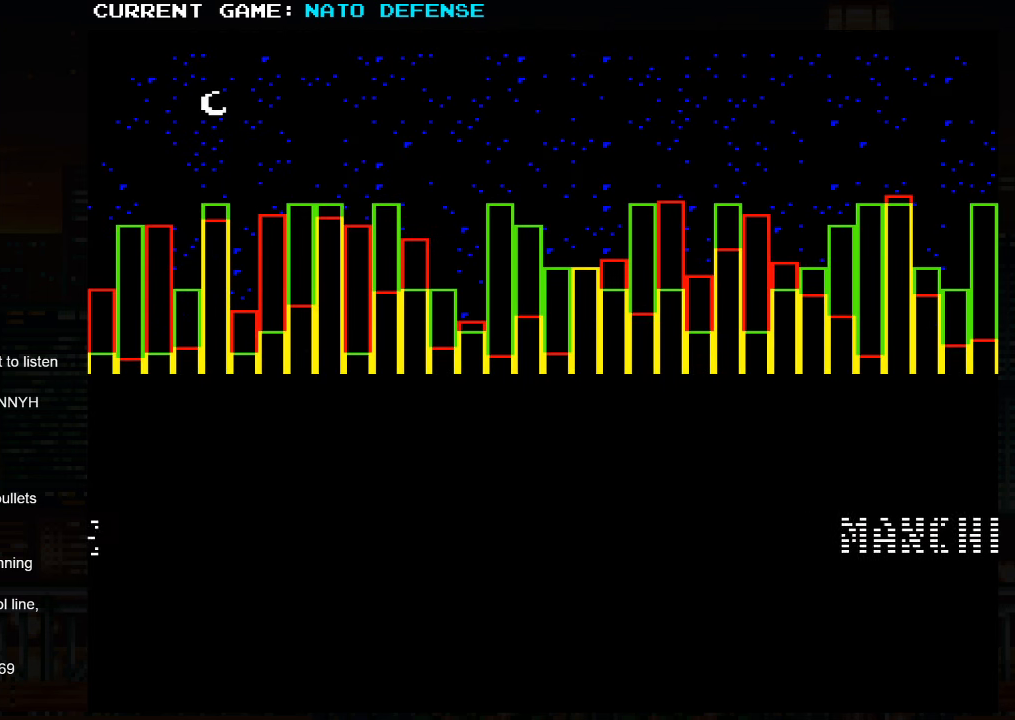
{"buttons": [], "left_stick": "center", "events": []}
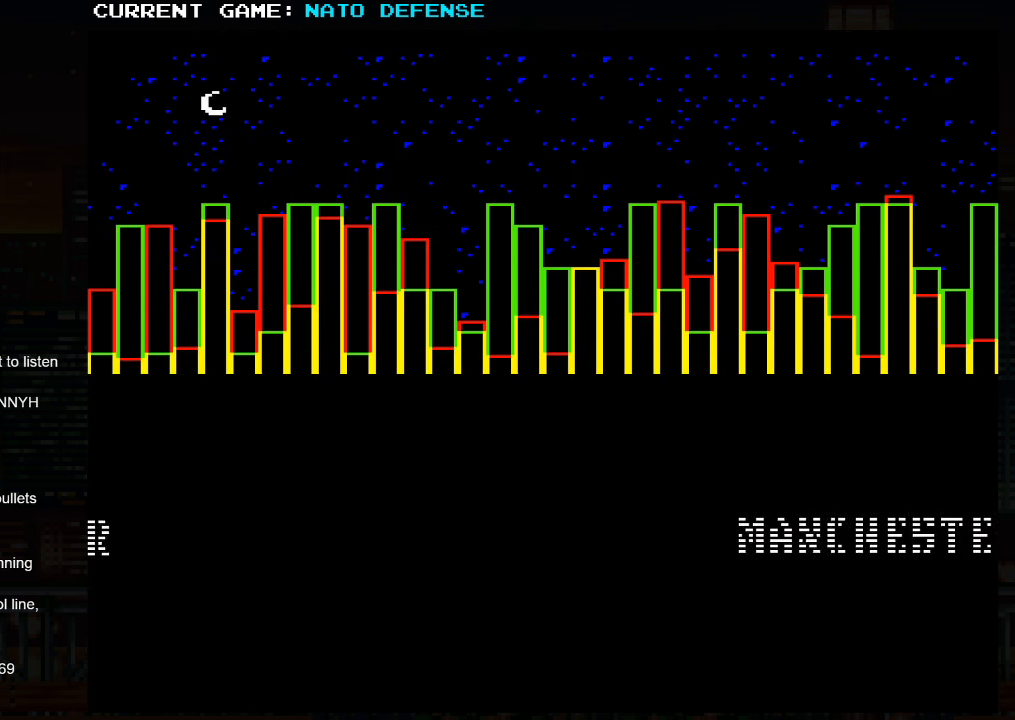
{"buttons": [], "left_stick": "center", "events": []}
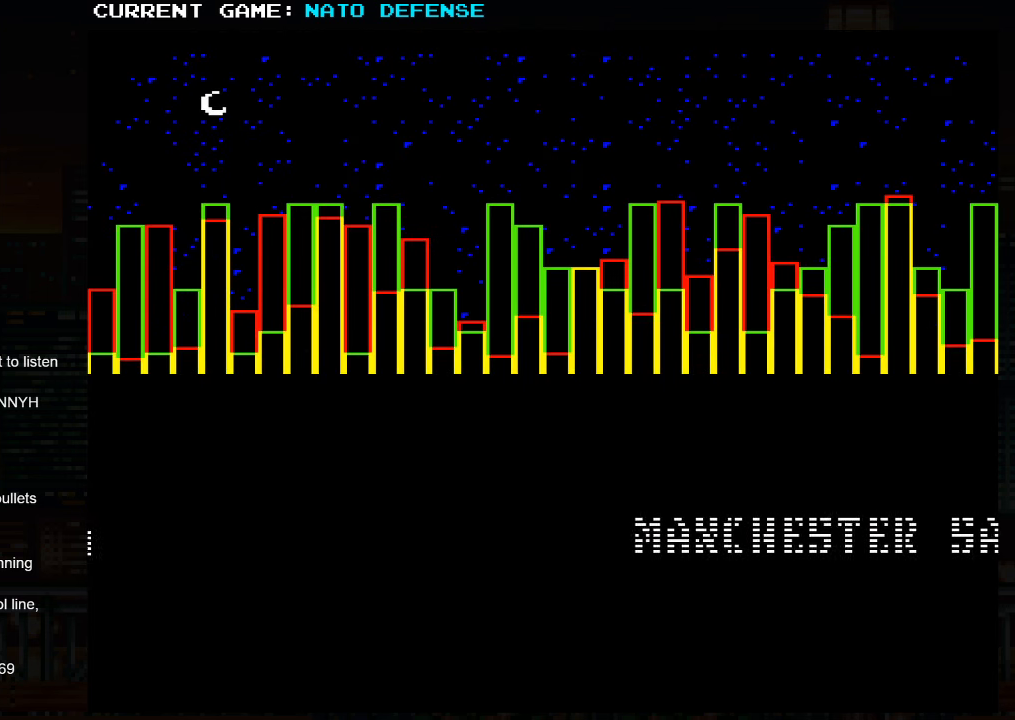
{"buttons": [], "left_stick": "left", "events": [[200, "left_stick", "right"], [317, "left_stick", "left"], [384, "left_stick", "right"], [484, "left_stick", "left"]]}
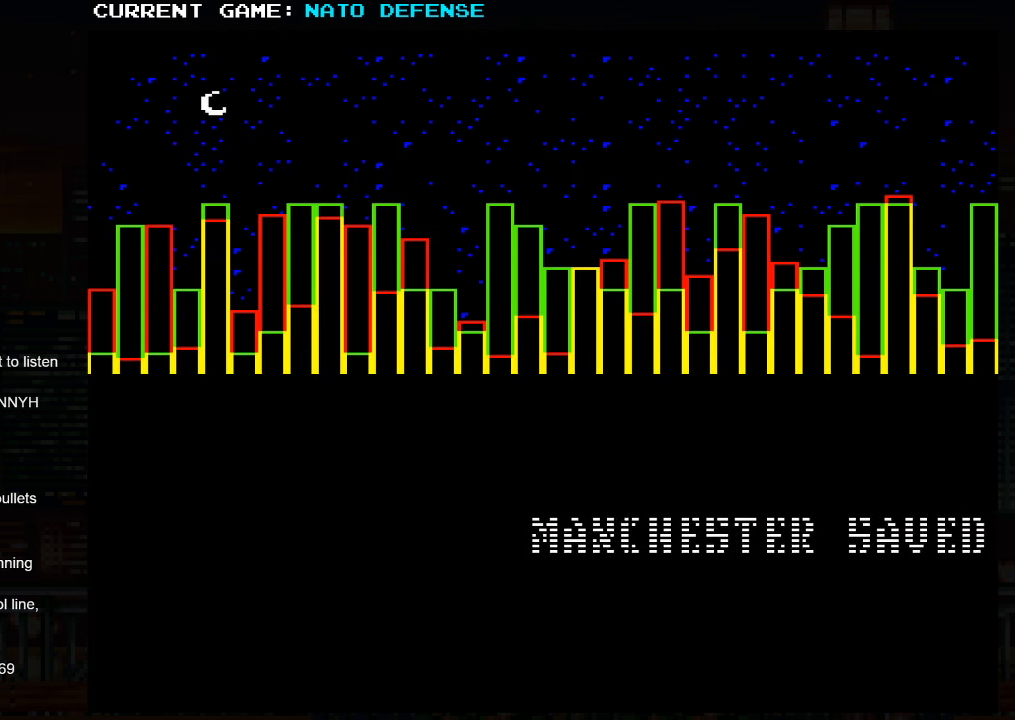
{"buttons": [], "left_stick": "center", "events": [[50, "left_stick", "right"], [284, "left_stick", "center"], [334, "left_stick", "left"], [400, "left_stick", "center"]]}
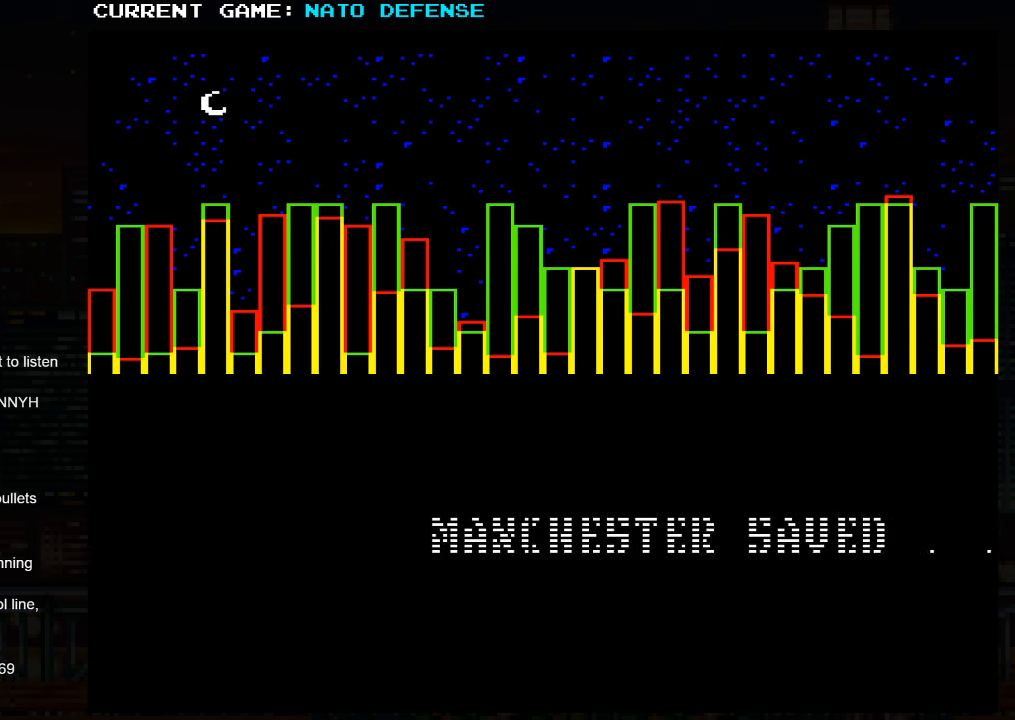
{"buttons": [], "left_stick": "center", "events": [[416, "SQUARE", "down"], [450, "SQUARE", "up"]]}
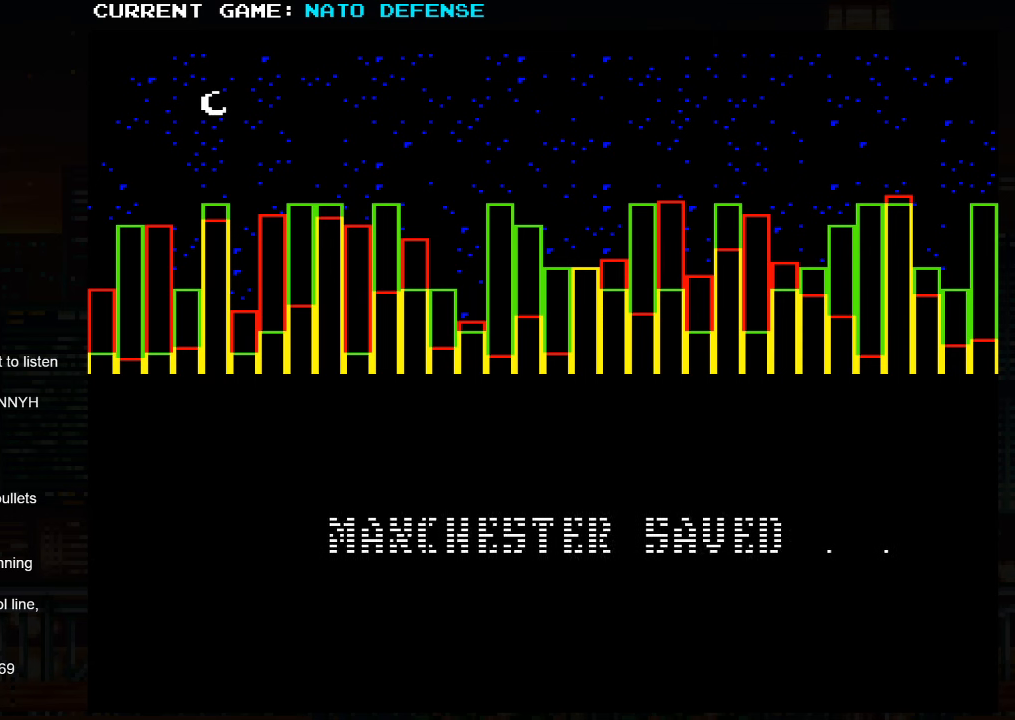
{"buttons": [], "left_stick": "center", "events": [[100, "SQUARE", "down"], [150, "SQUARE", "up"], [250, "SQUARE", "down"], [300, "SQUARE", "up"], [433, "SQUARE", "down"], [483, "SQUARE", "up"]]}
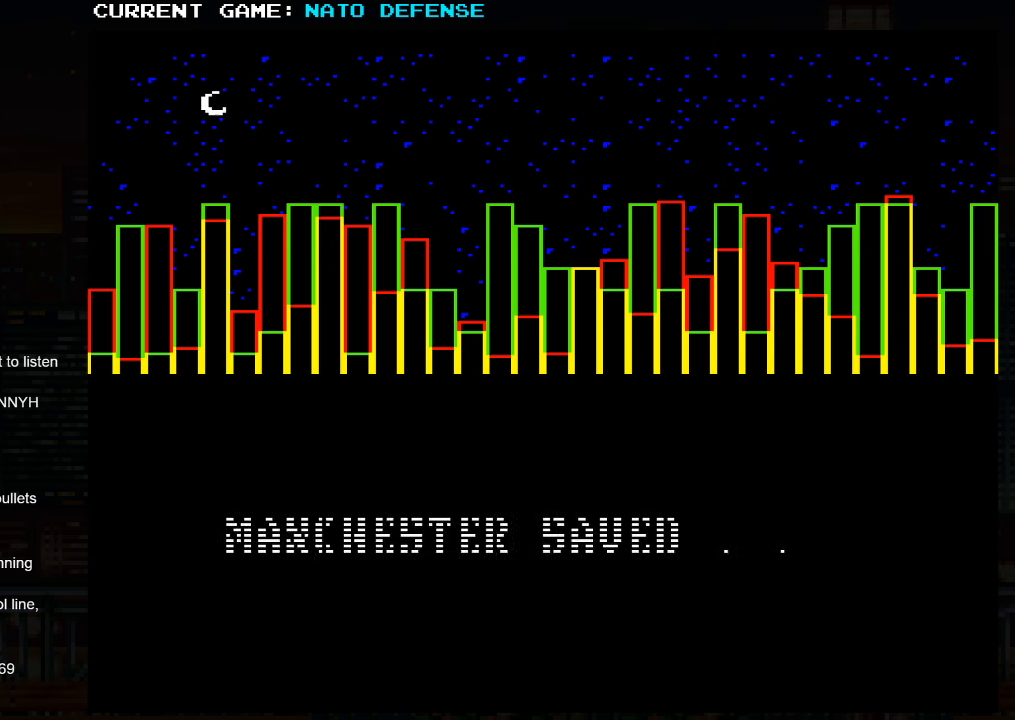
{"buttons": [], "left_stick": "center", "events": [[150, "SQUARE", "down"], [183, "SQUARE", "up"]]}
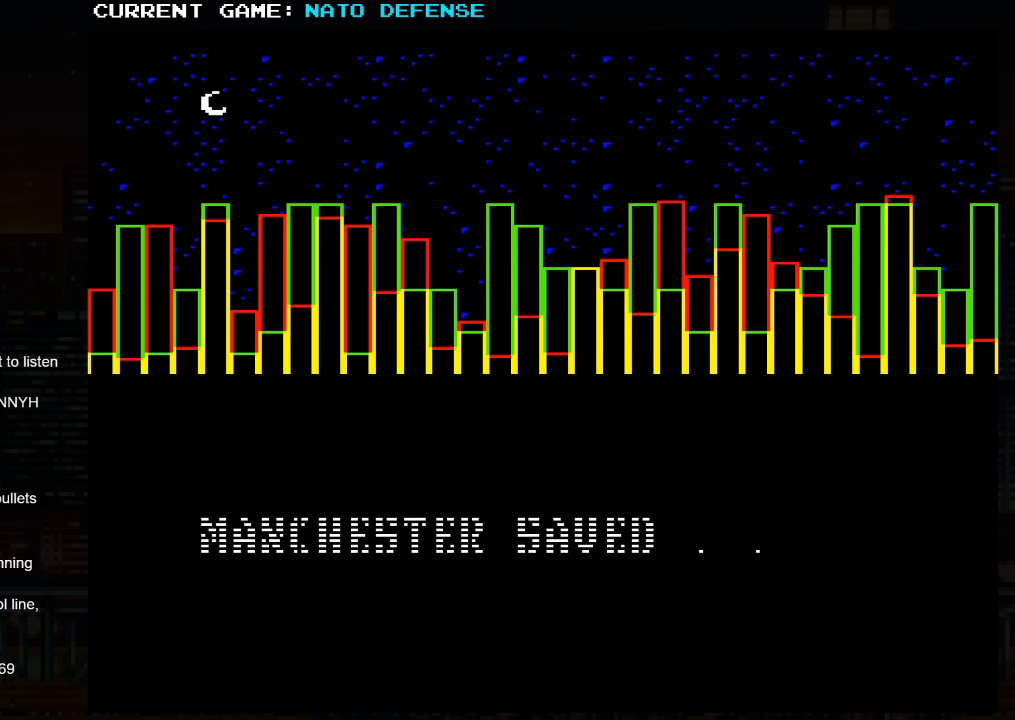
{"buttons": [], "left_stick": "center", "events": []}
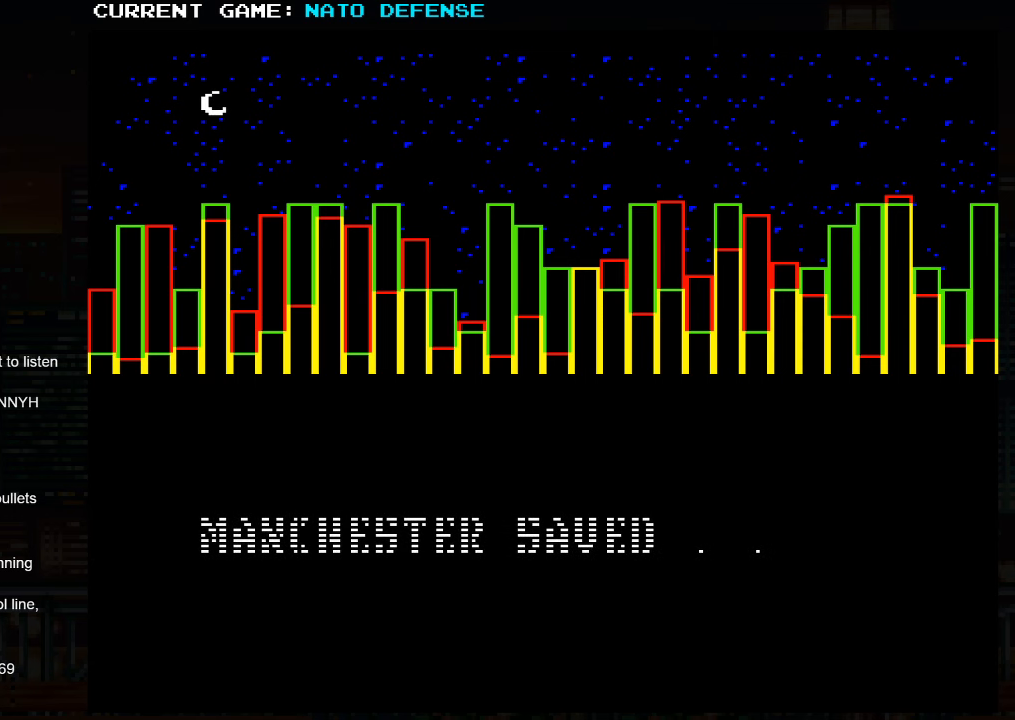
{"buttons": [], "left_stick": "center", "events": []}